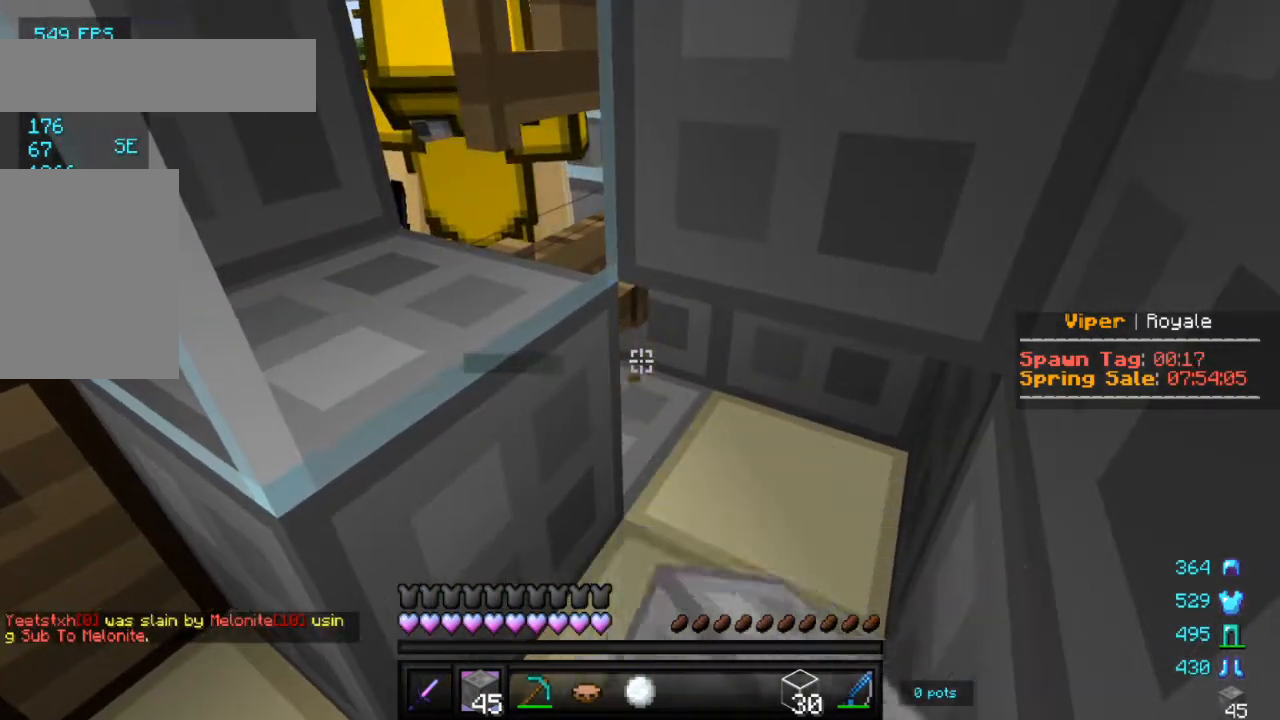
Gameplay with keyboard and mouse; each line is a JSON object with the keys and mouse buttons held at the frame after it. "events" lists presses ("down") and releases ("up") of "a", "d", "s", "w", "mouse_left" and "mouse_right" between this image and that frame as [ms after this image, input, new state], when the widget could be followed in between. "mouse_left", "mouse_right" = the "left", "right" buttons of the "mouse" list. No other keys are recorded. Fast repeated clicks can show as one long hold. Mouse movement is not recorded.
{"keys": [], "mouse": ["left"], "events": []}
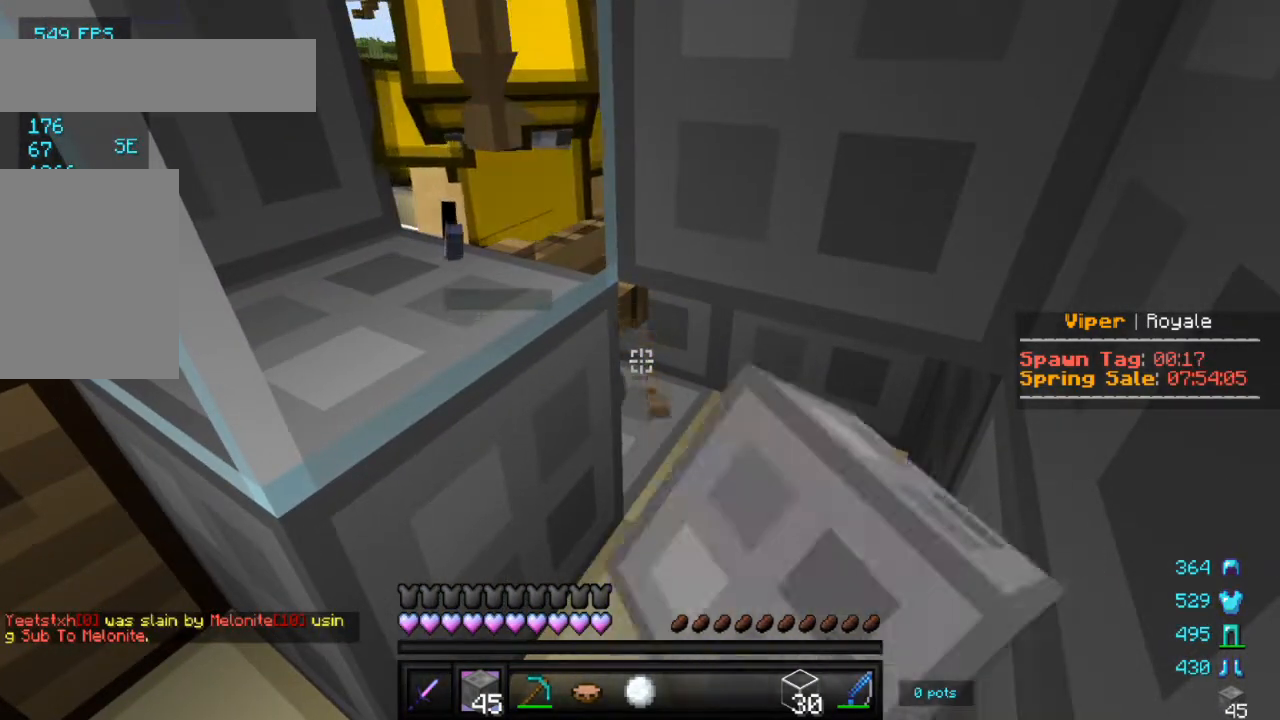
{"keys": [], "mouse": ["left"], "events": []}
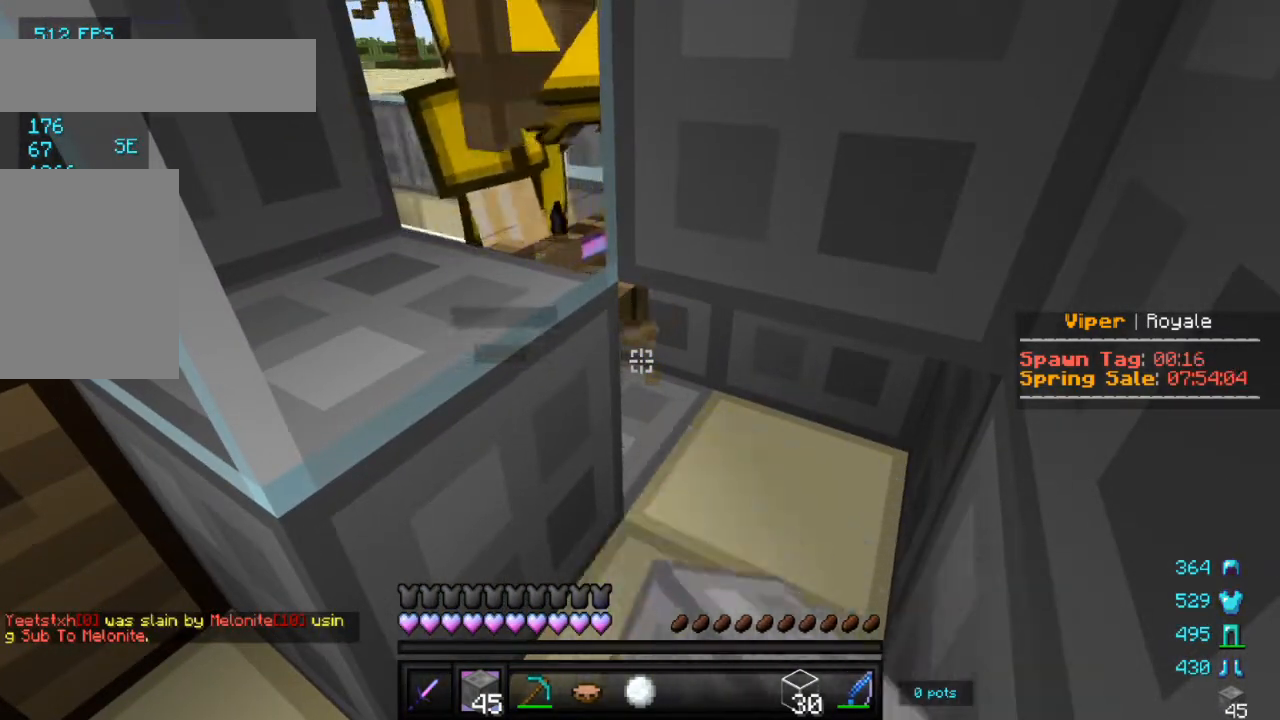
{"keys": [], "mouse": ["left"], "events": []}
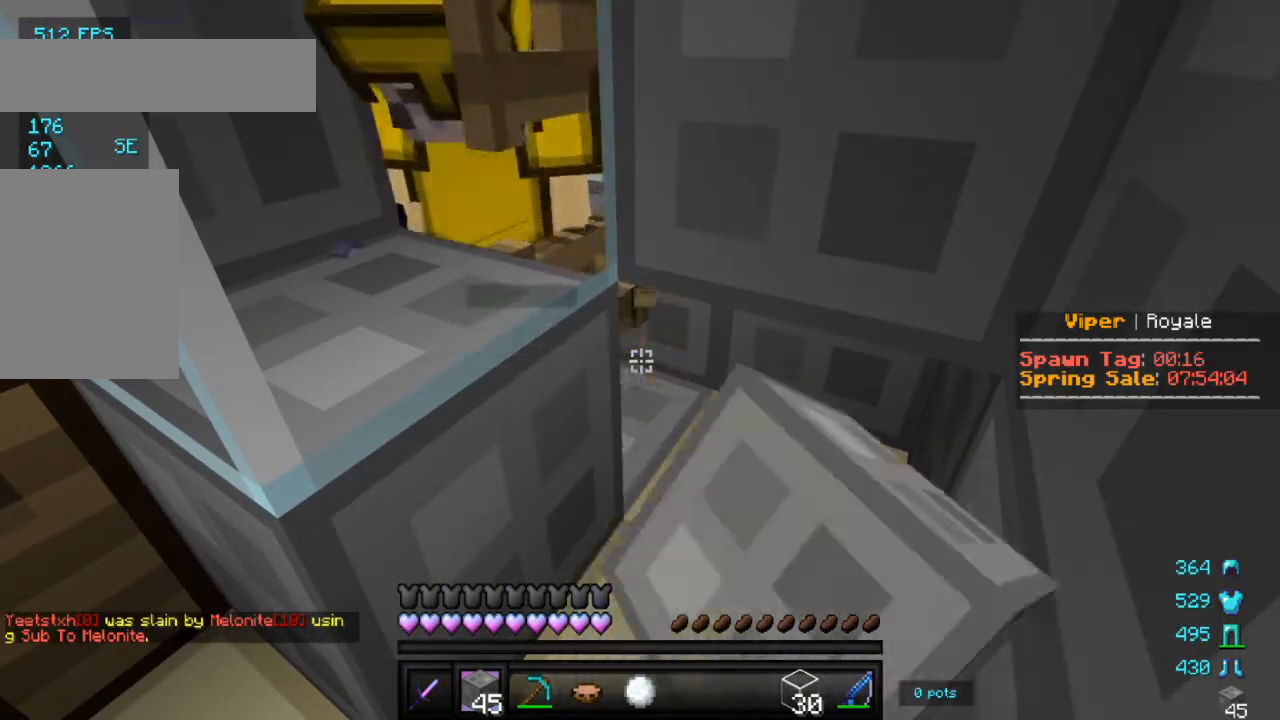
{"keys": [], "mouse": ["left"], "events": []}
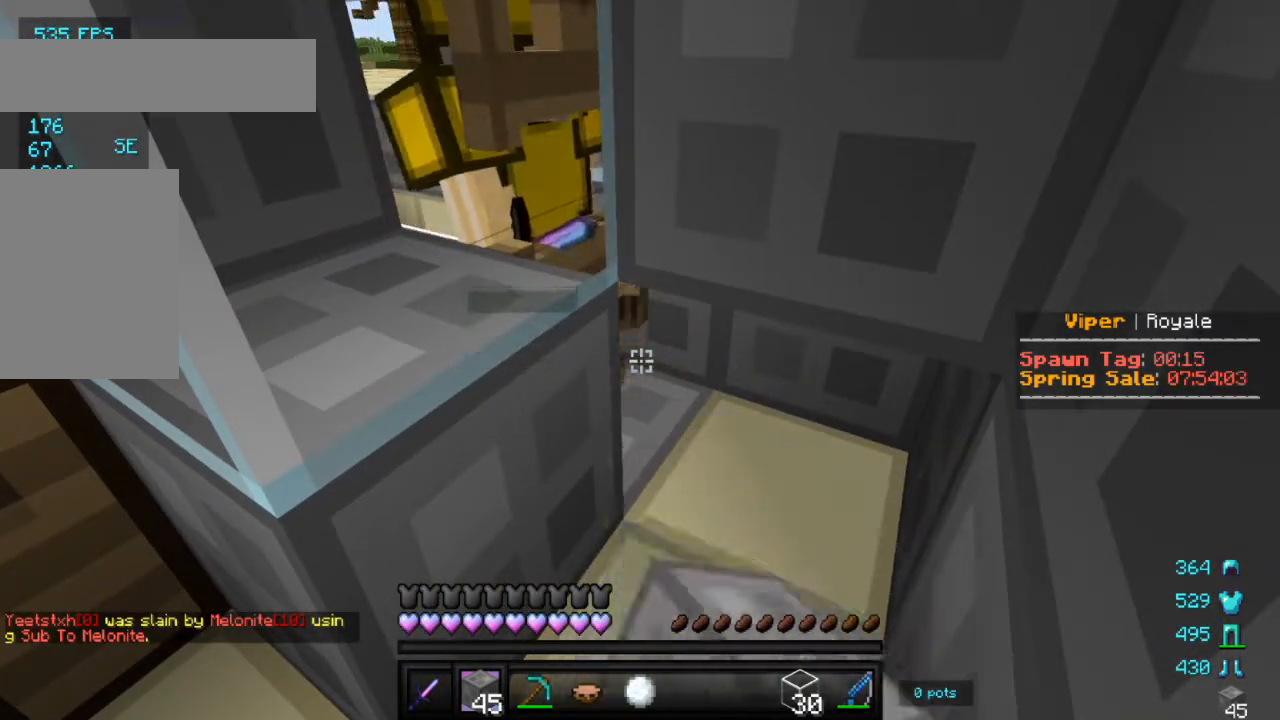
{"keys": [], "mouse": [], "events": [[417, "mouse_left", "up"]]}
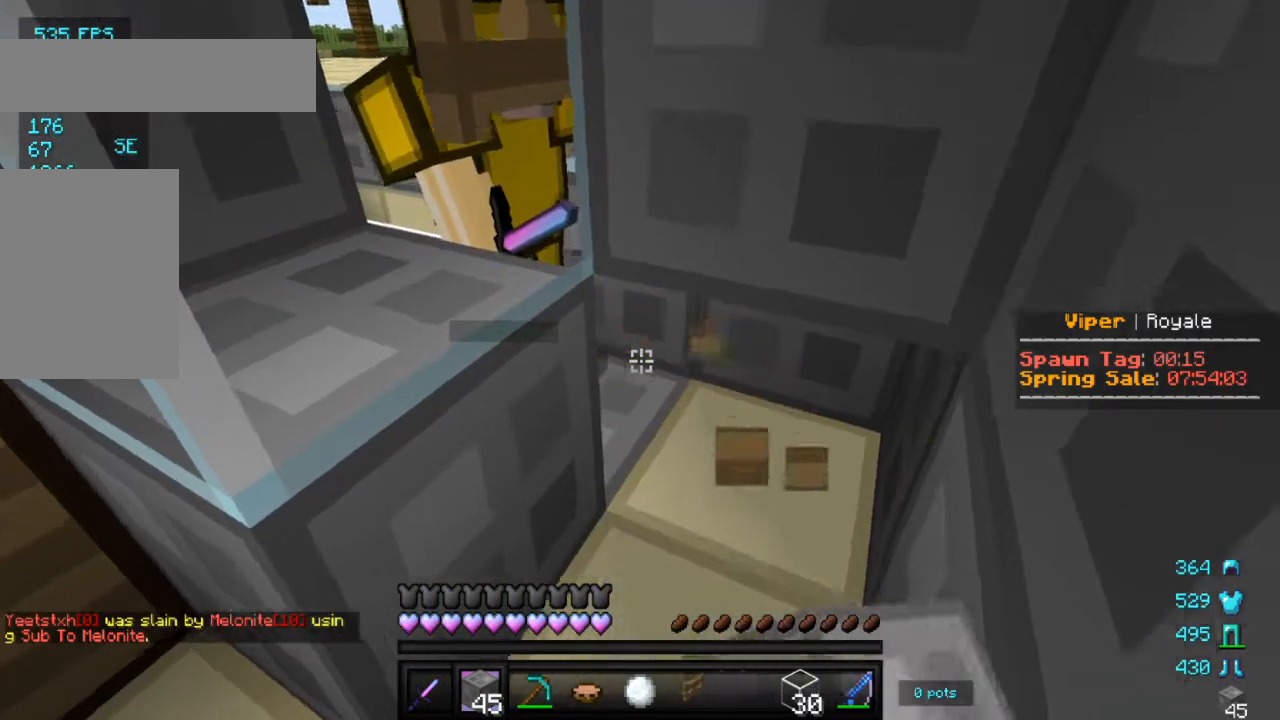
{"keys": [], "mouse": [], "events": [[83, "mouse_right", "down"], [233, "mouse_right", "up"]]}
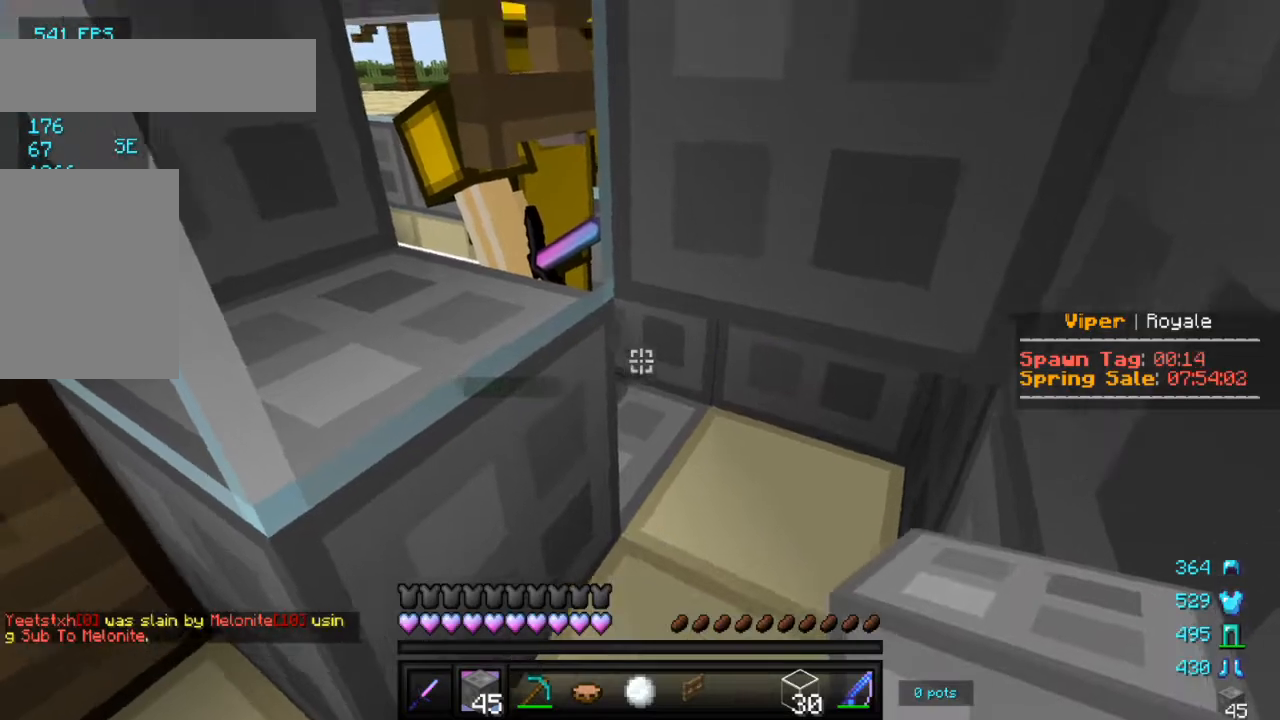
{"keys": ["d"], "mouse": [], "events": [[50, "d", "down"], [333, "d", "up"], [450, "d", "down"]]}
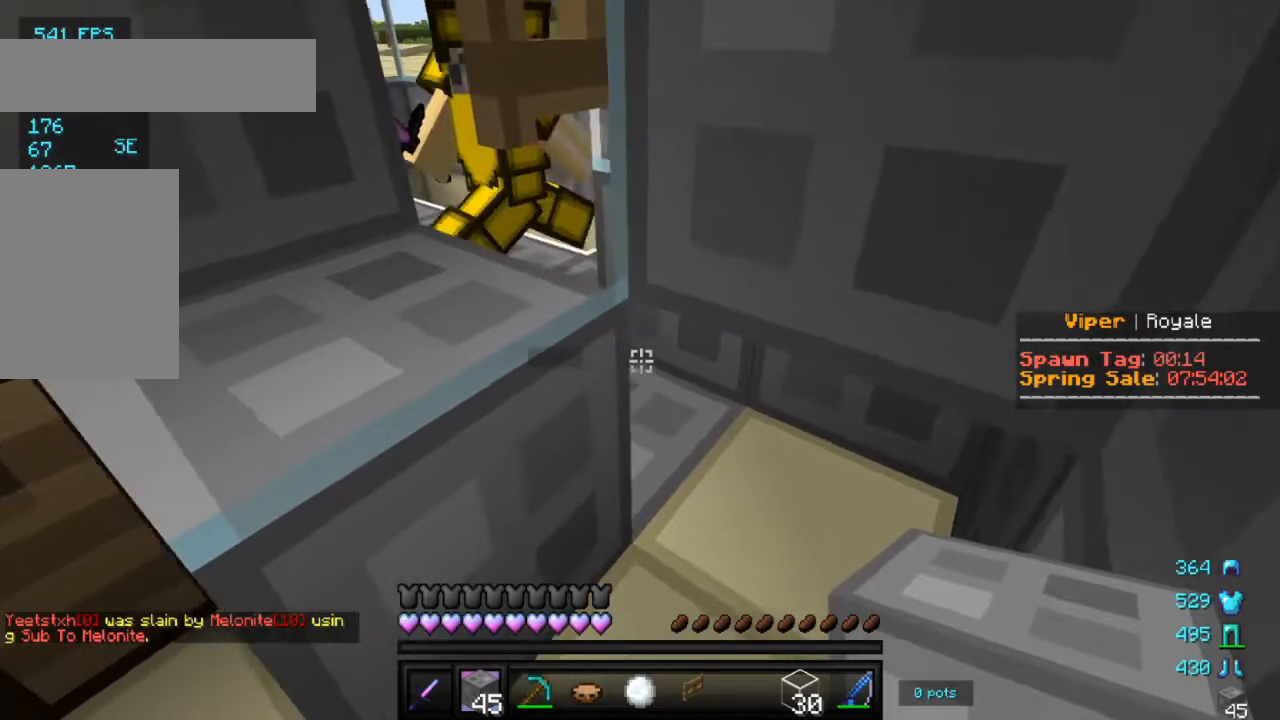
{"keys": [], "mouse": [], "events": [[233, "d", "up"], [383, "mouse_right", "down"], [483, "mouse_right", "up"]]}
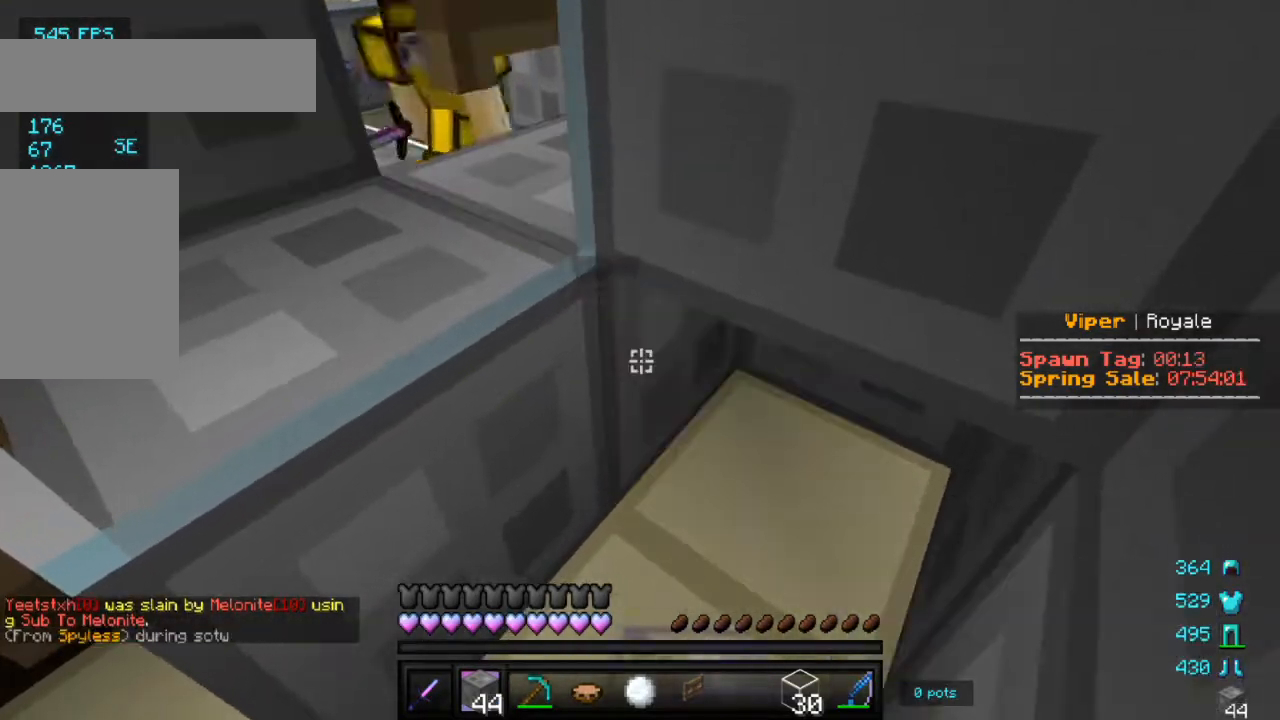
{"keys": [], "mouse": ["left"], "events": [[300, "mouse_left", "down"]]}
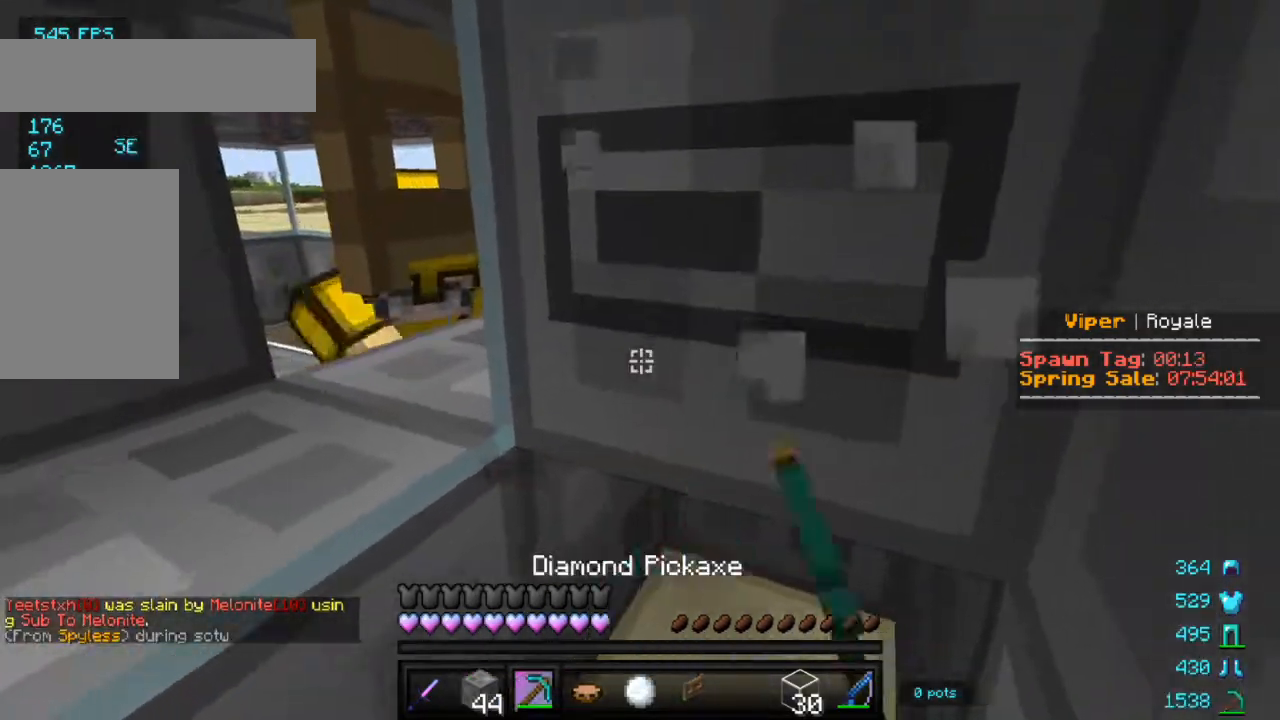
{"keys": [], "mouse": [], "events": [[50, "d", "down"], [283, "d", "up"], [467, "mouse_left", "up"]]}
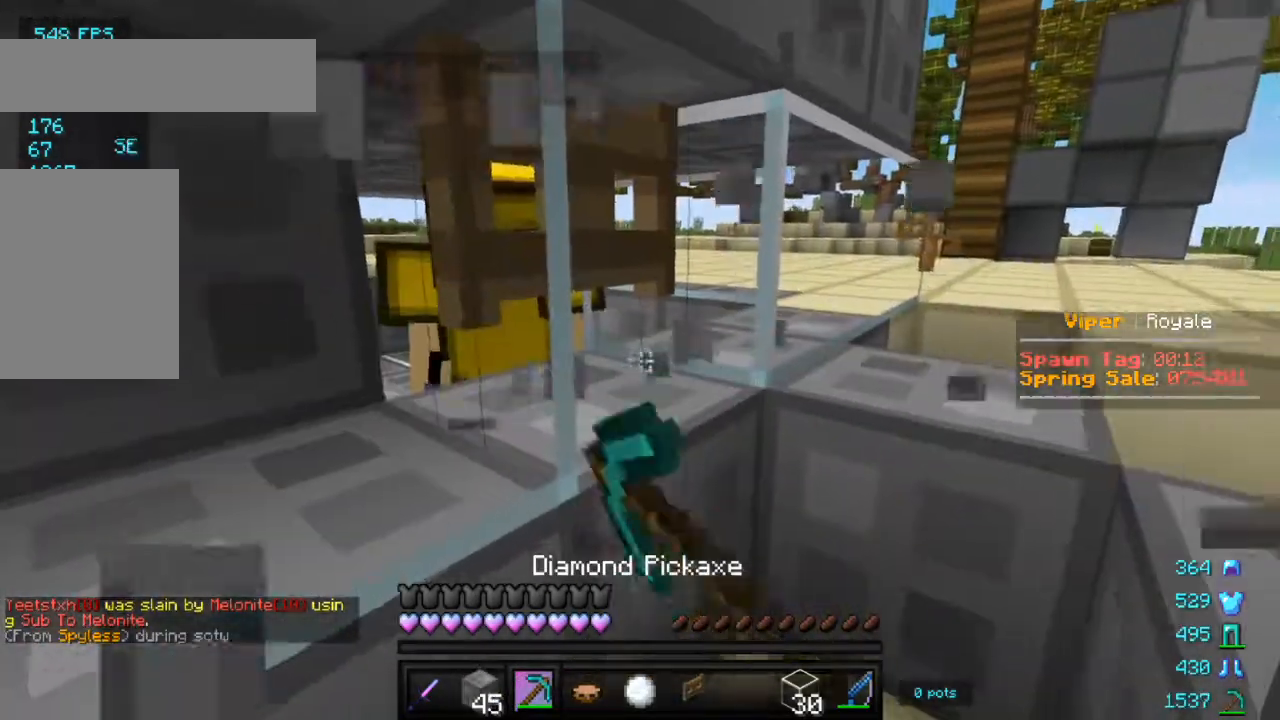
{"keys": ["a", "s"], "mouse": [], "events": [[400, "s", "down"], [450, "a", "down"]]}
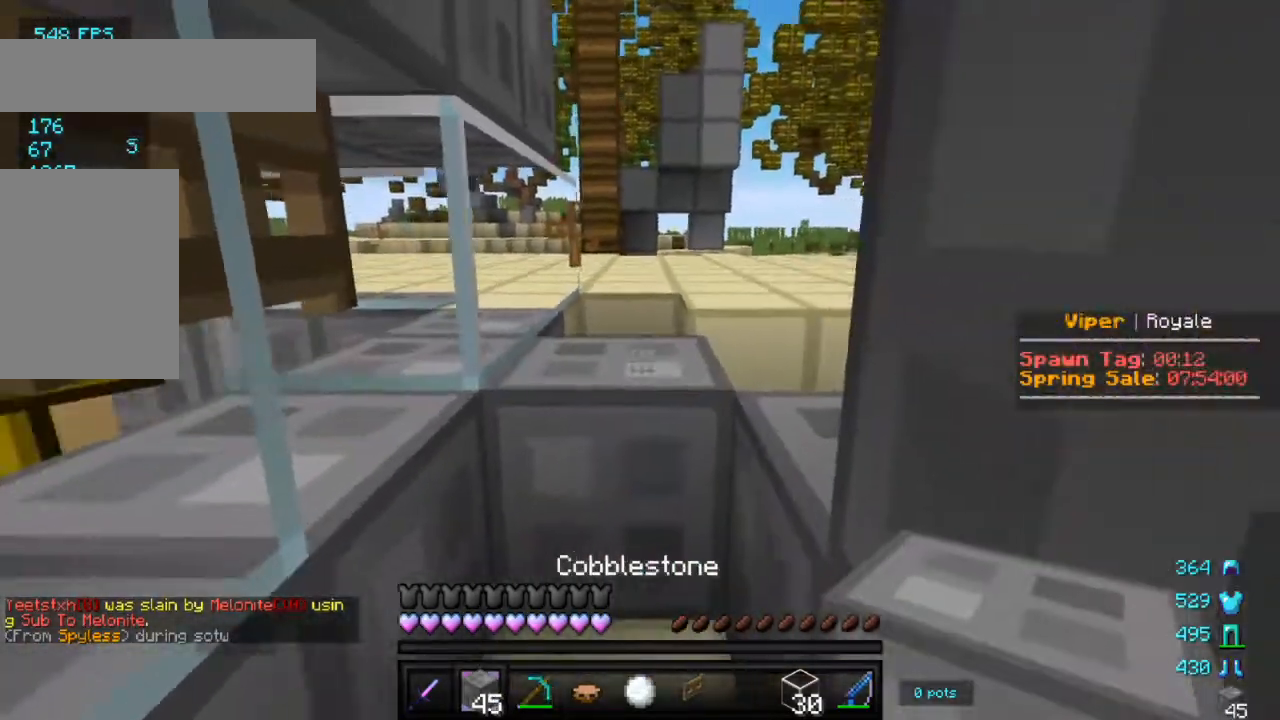
{"keys": ["s"], "mouse": [], "events": [[67, "a", "up"], [83, "s", "up"], [200, "mouse_right", "down"], [267, "mouse_right", "up"], [400, "s", "down"]]}
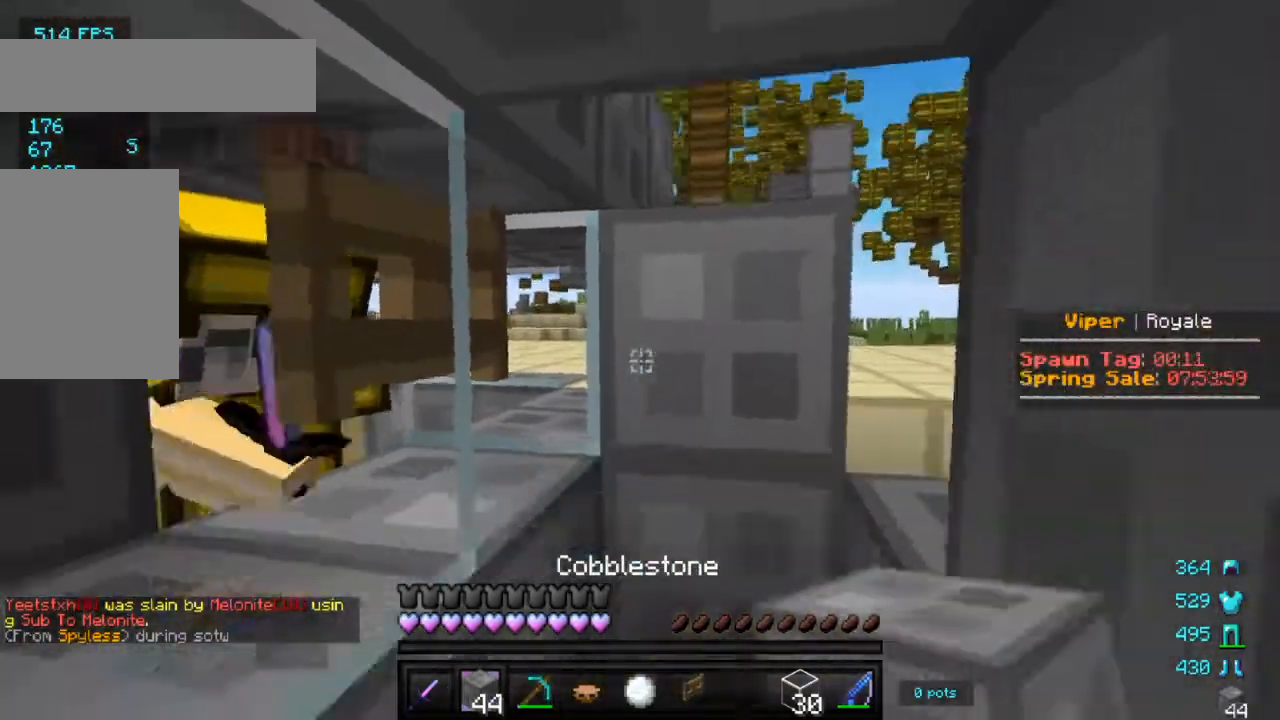
{"keys": [], "mouse": [], "events": [[100, "mouse_right", "down"], [167, "mouse_right", "up"], [250, "mouse_right", "down"], [433, "mouse_right", "up"], [433, "s", "up"]]}
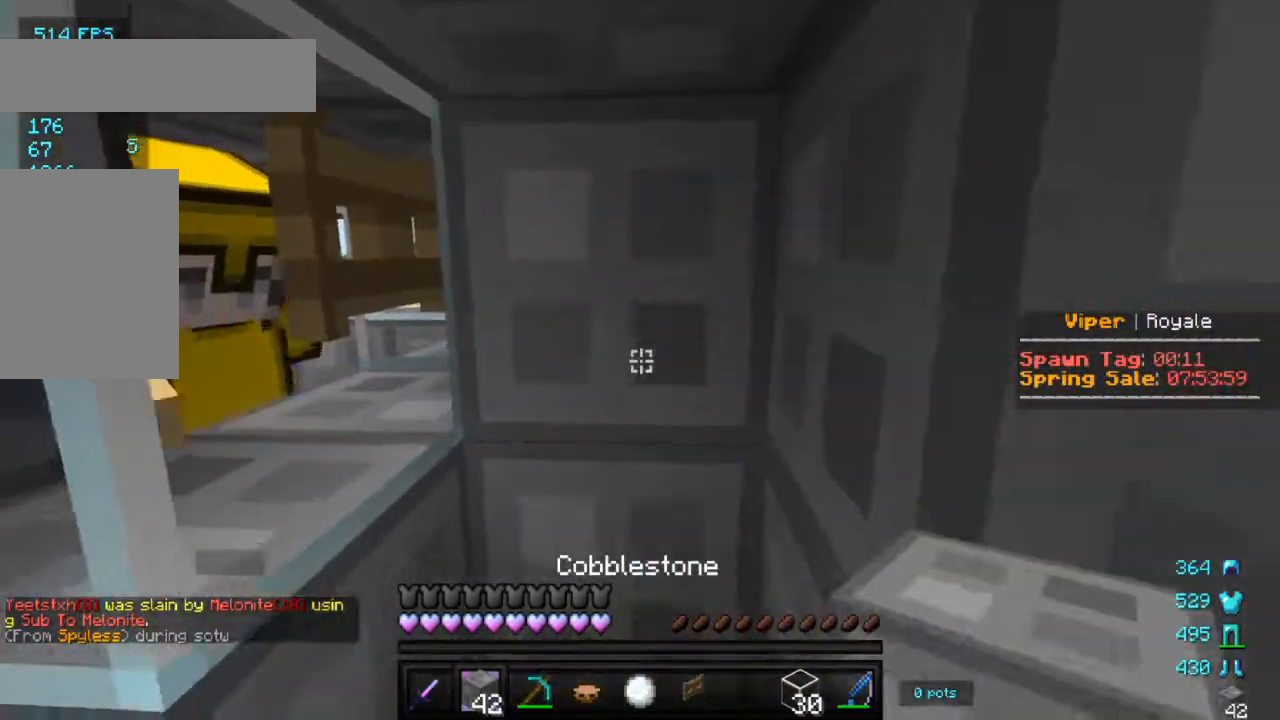
{"keys": [], "mouse": ["left"], "events": [[350, "w", "down"], [450, "mouse_left", "down"], [483, "w", "up"]]}
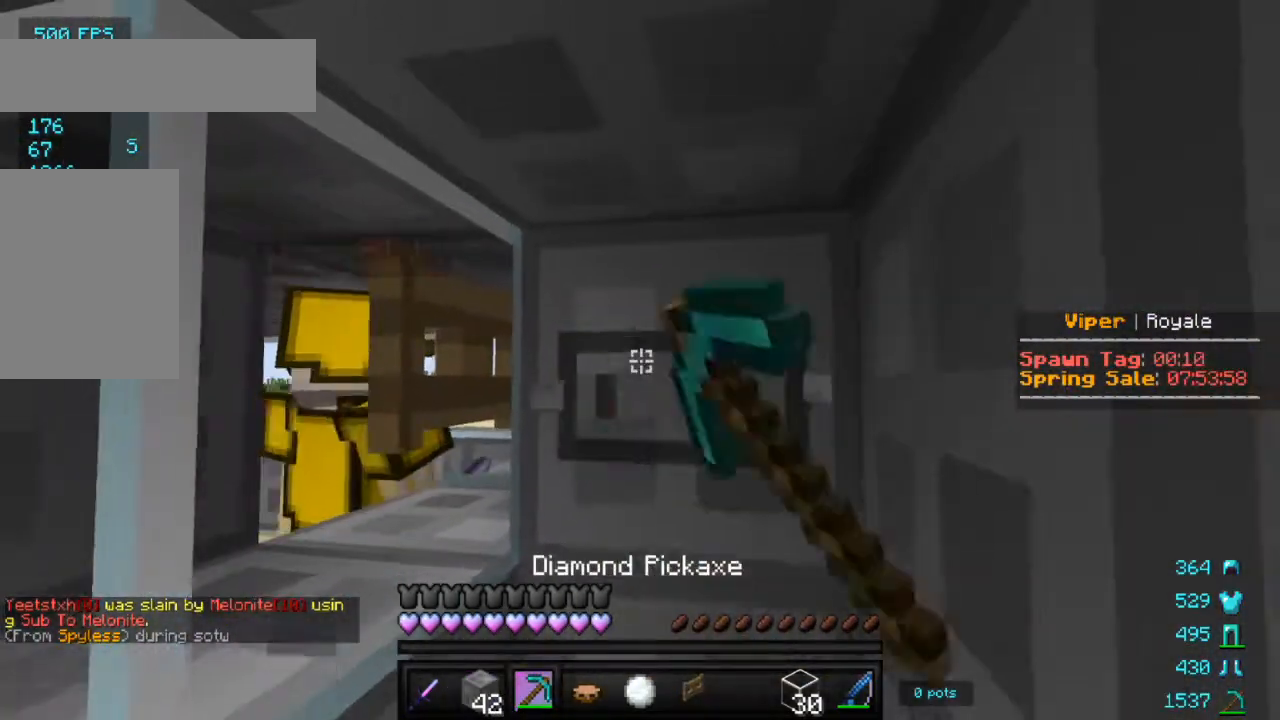
{"keys": [], "mouse": [], "events": [[300, "w", "down"], [367, "mouse_left", "up"], [467, "w", "up"]]}
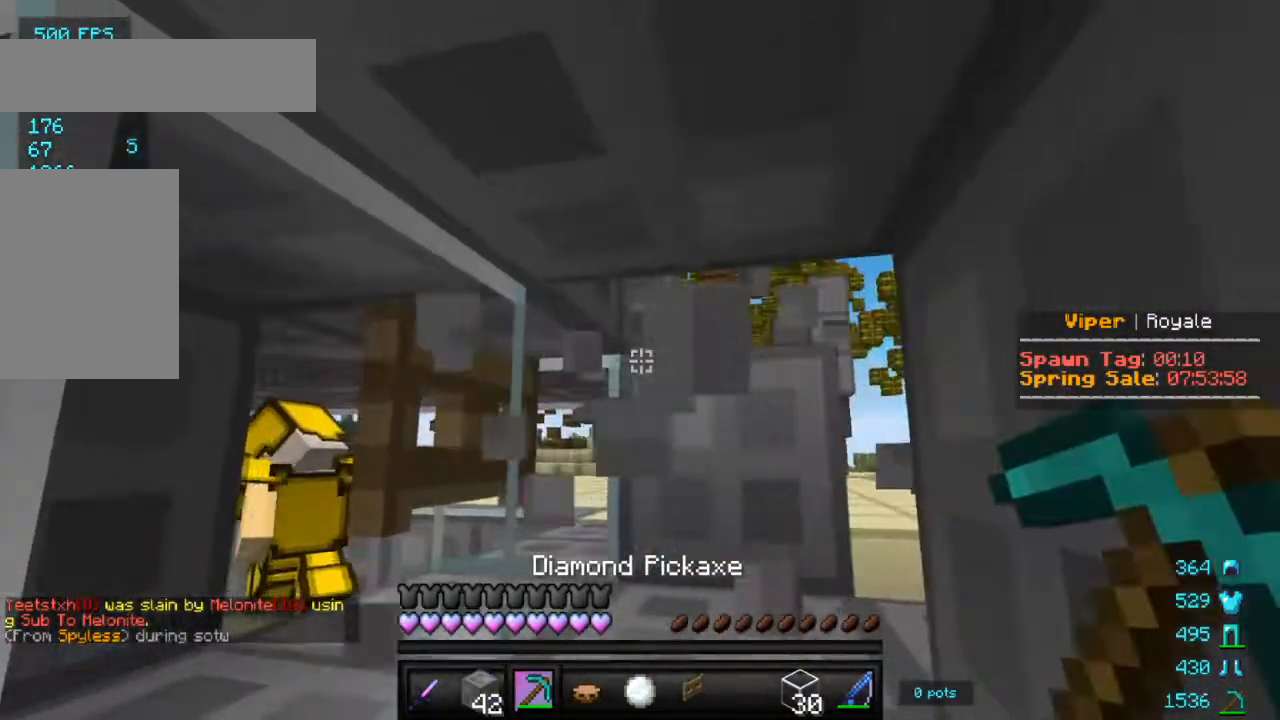
{"keys": [], "mouse": [], "events": []}
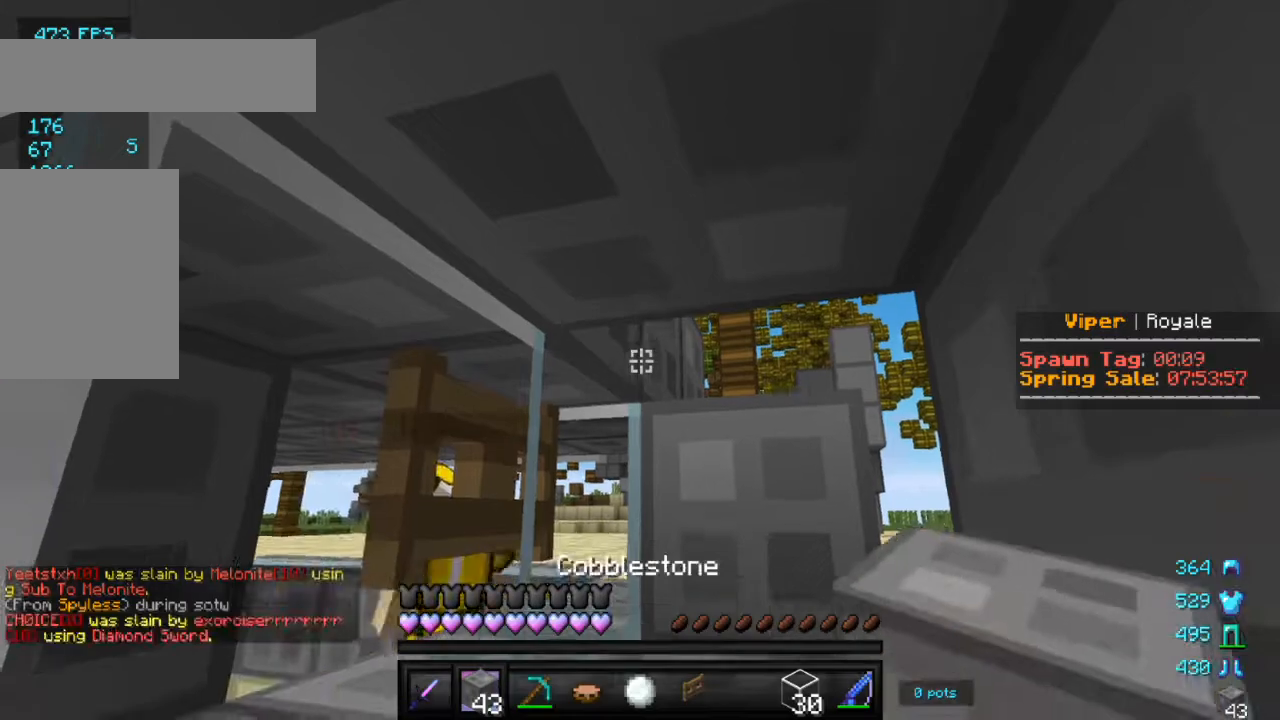
{"keys": ["a", "w"], "mouse": [], "events": [[183, "mouse_right", "down"], [317, "mouse_right", "up"], [350, "a", "down"], [400, "w", "down"]]}
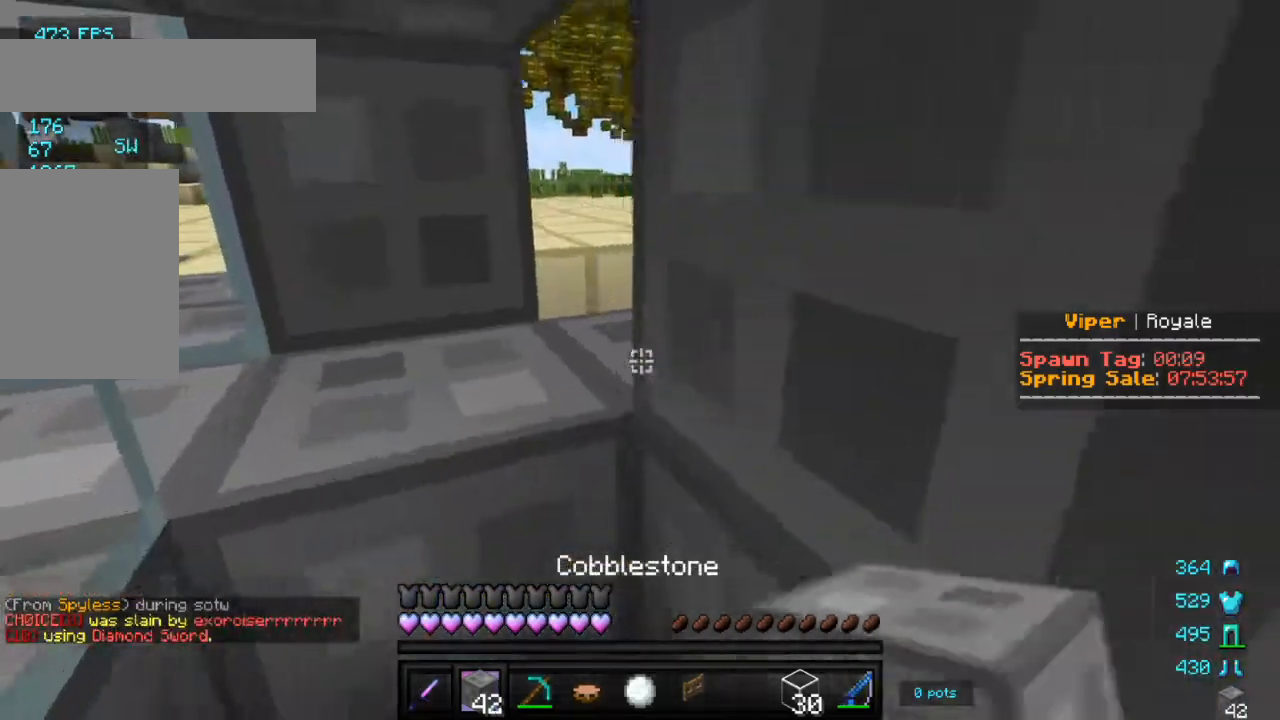
{"keys": [], "mouse": [], "events": [[50, "w", "up"], [117, "a", "up"], [233, "mouse_right", "down"], [367, "mouse_right", "up"]]}
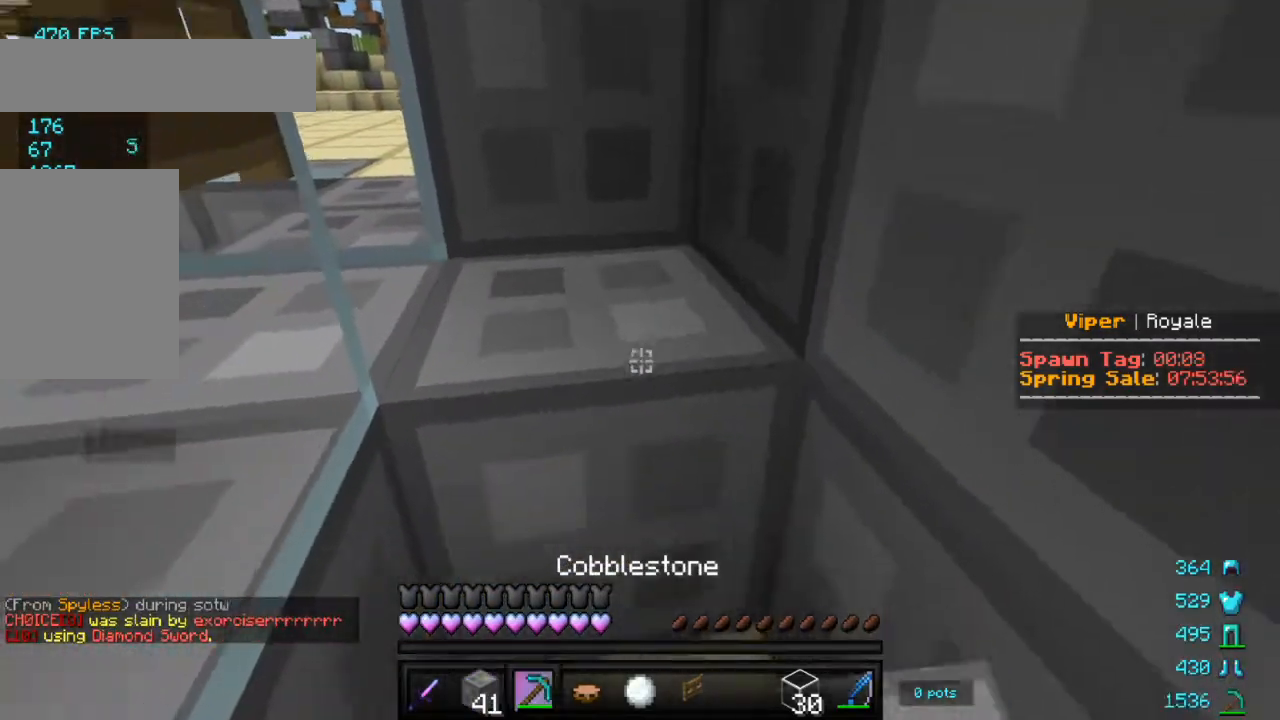
{"keys": ["d", "w"], "mouse": ["left"], "events": [[50, "mouse_left", "down"], [350, "d", "down"], [383, "w", "down"]]}
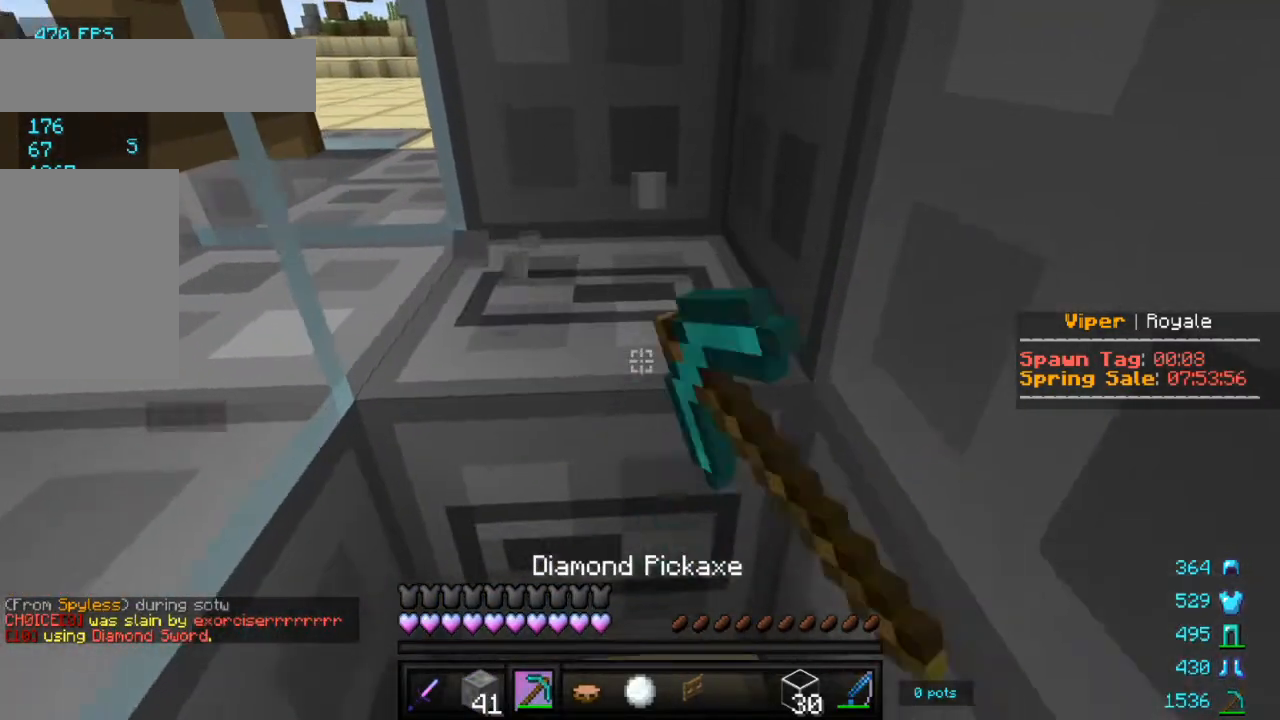
{"keys": ["d"], "mouse": [], "events": [[167, "mouse_left", "up"], [433, "w", "up"]]}
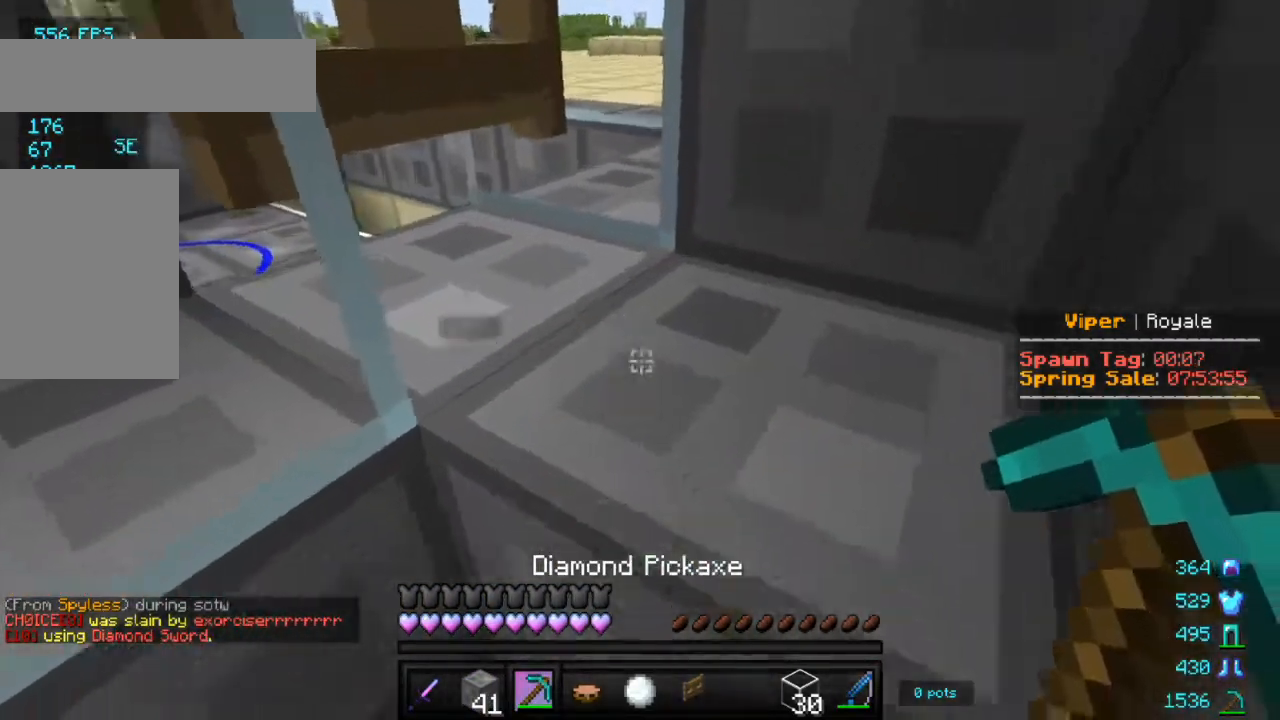
{"keys": ["d"], "mouse": ["left"], "events": [[17, "d", "up"], [33, "mouse_left", "down"], [300, "d", "down"]]}
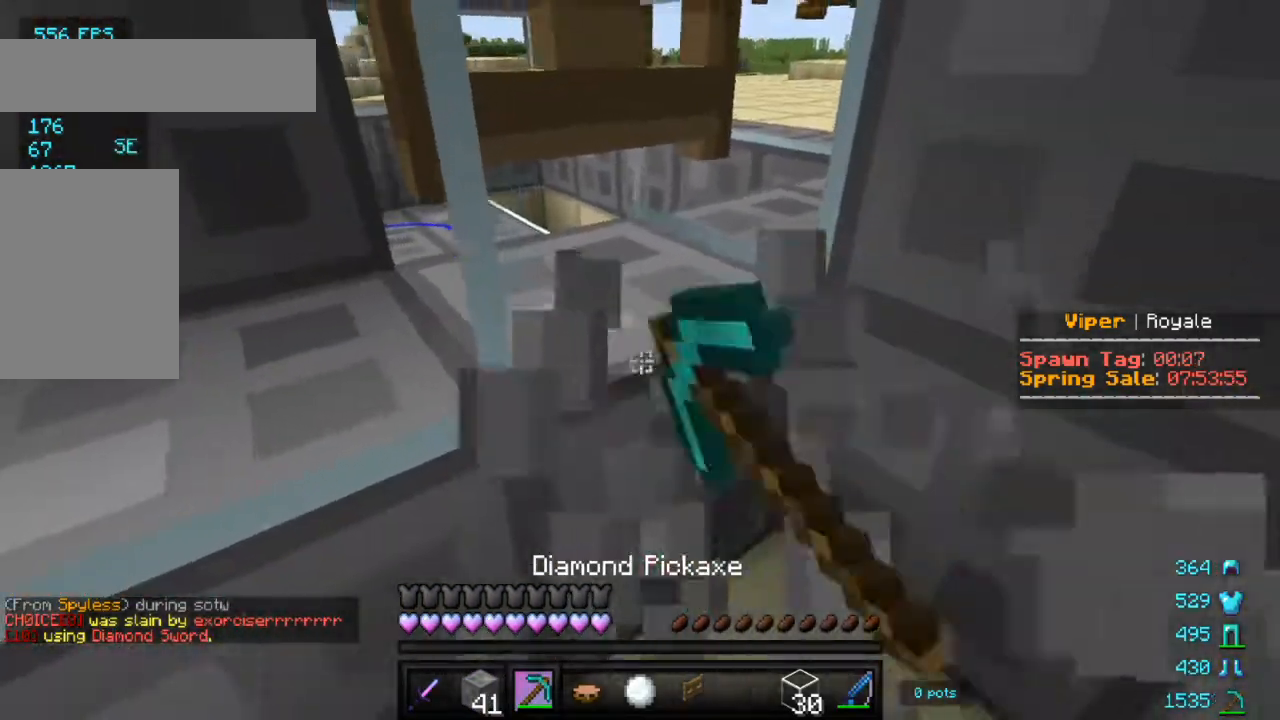
{"keys": [], "mouse": ["left"], "events": [[167, "mouse_left", "up"], [350, "mouse_left", "down"], [417, "d", "up"]]}
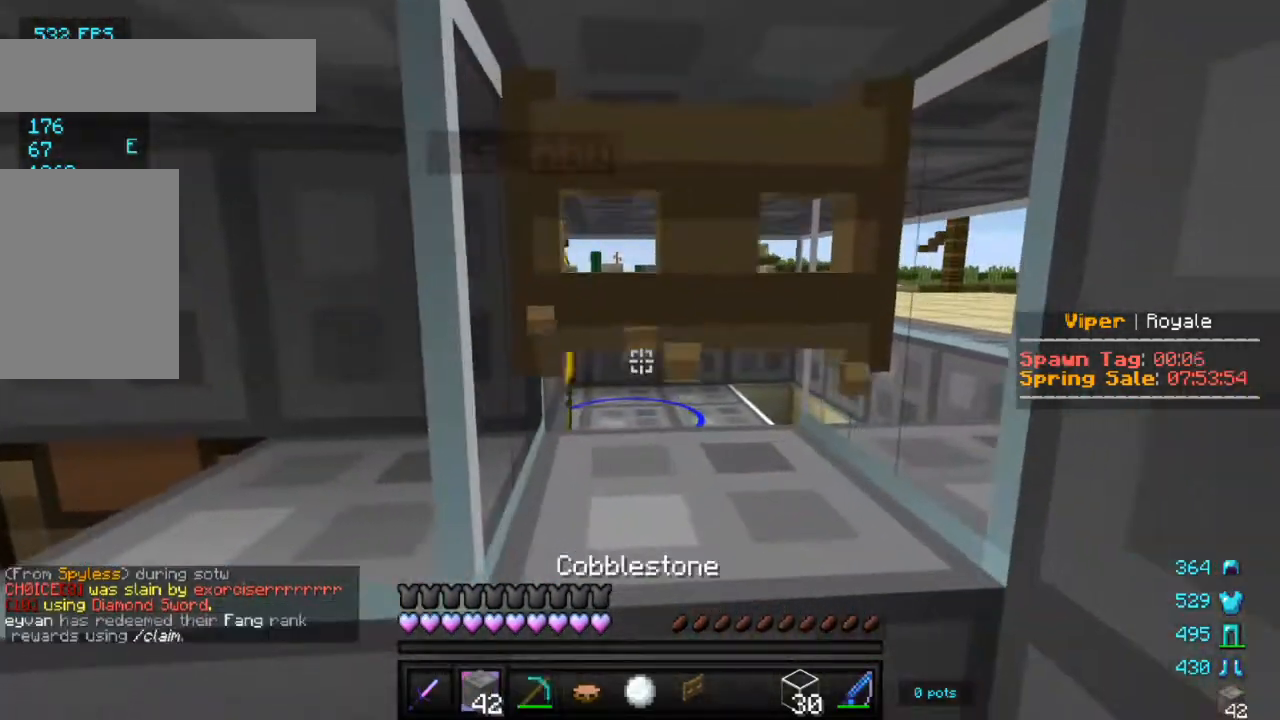
{"keys": ["a"], "mouse": ["left"], "events": [[50, "d", "down"], [217, "d", "up"], [450, "a", "down"]]}
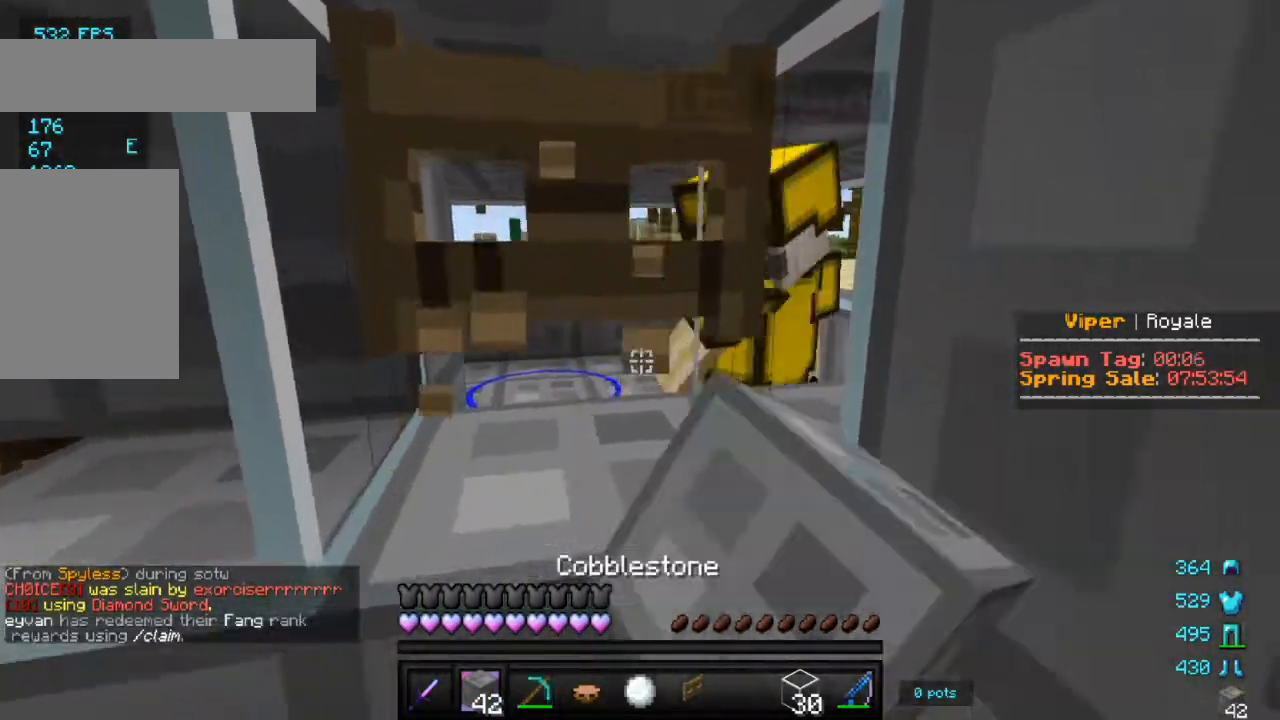
{"keys": ["a", "s"], "mouse": ["left"], "events": [[250, "a", "up"], [350, "s", "down"], [367, "a", "down"]]}
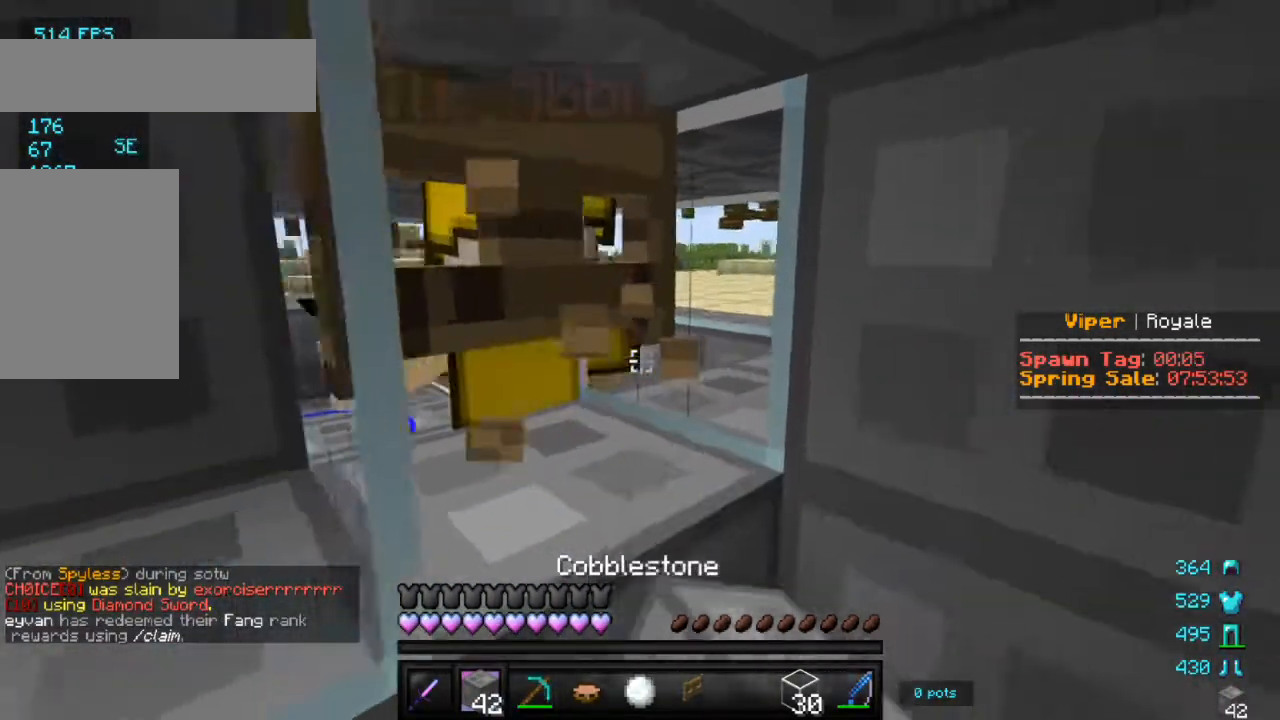
{"keys": [], "mouse": ["left"], "events": [[200, "a", "up"], [267, "s", "up"]]}
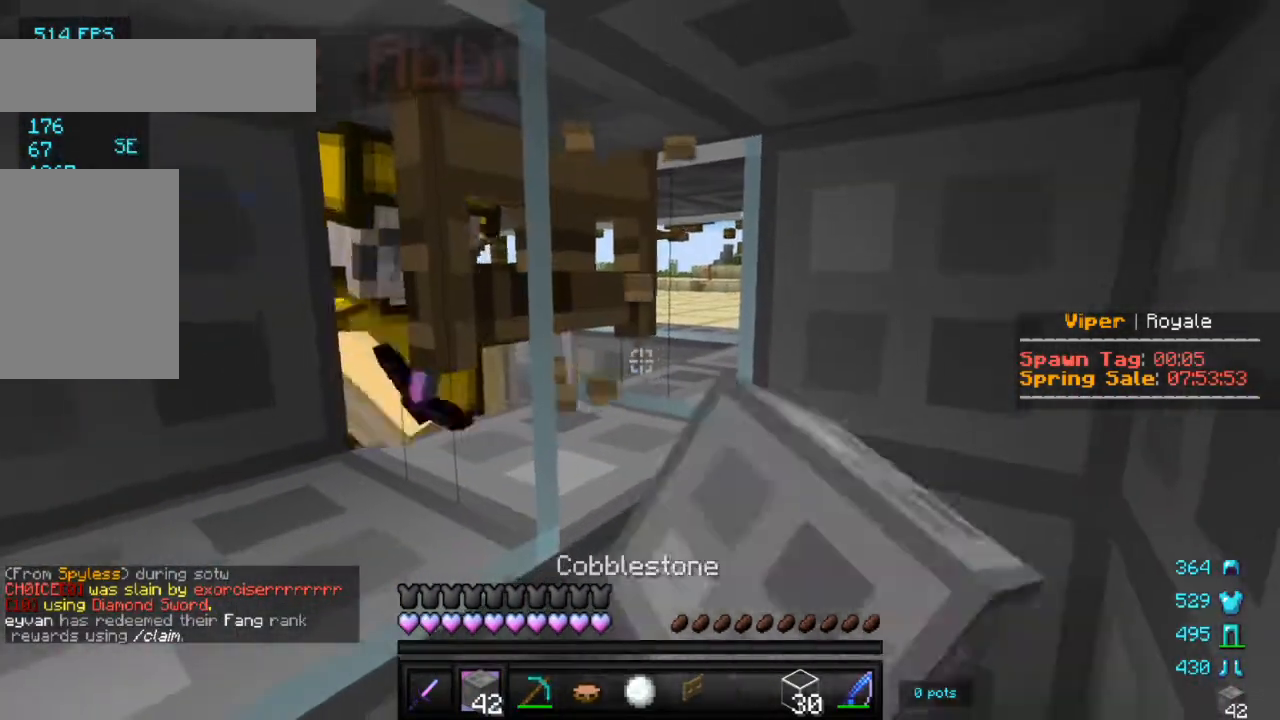
{"keys": [], "mouse": ["left"], "events": [[183, "s", "down"], [367, "s", "up"]]}
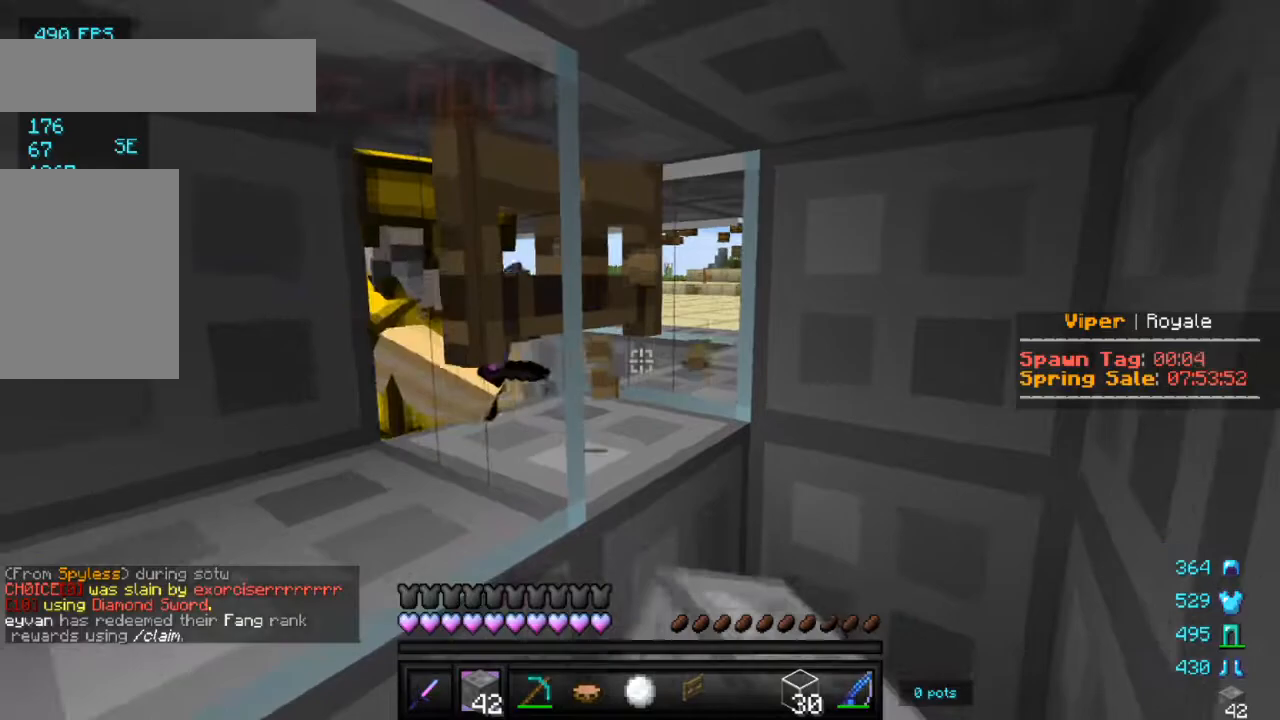
{"keys": [], "mouse": ["left"], "events": []}
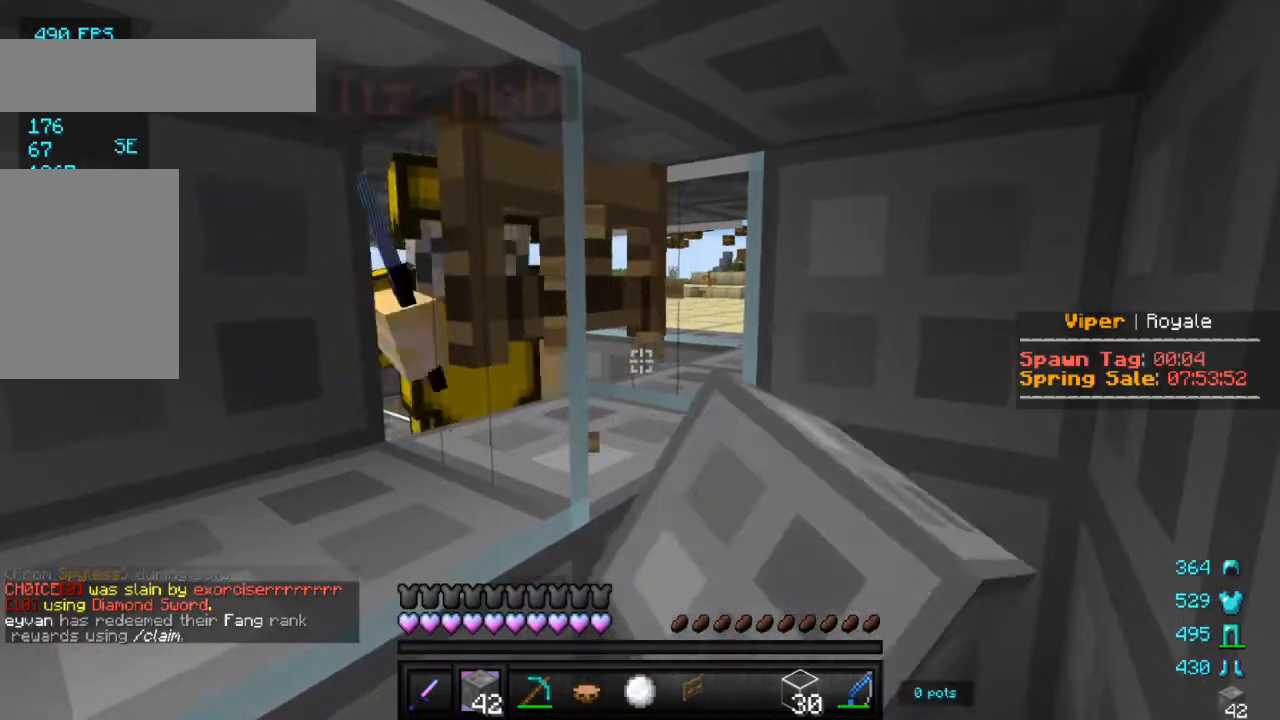
{"keys": [], "mouse": ["left"], "events": []}
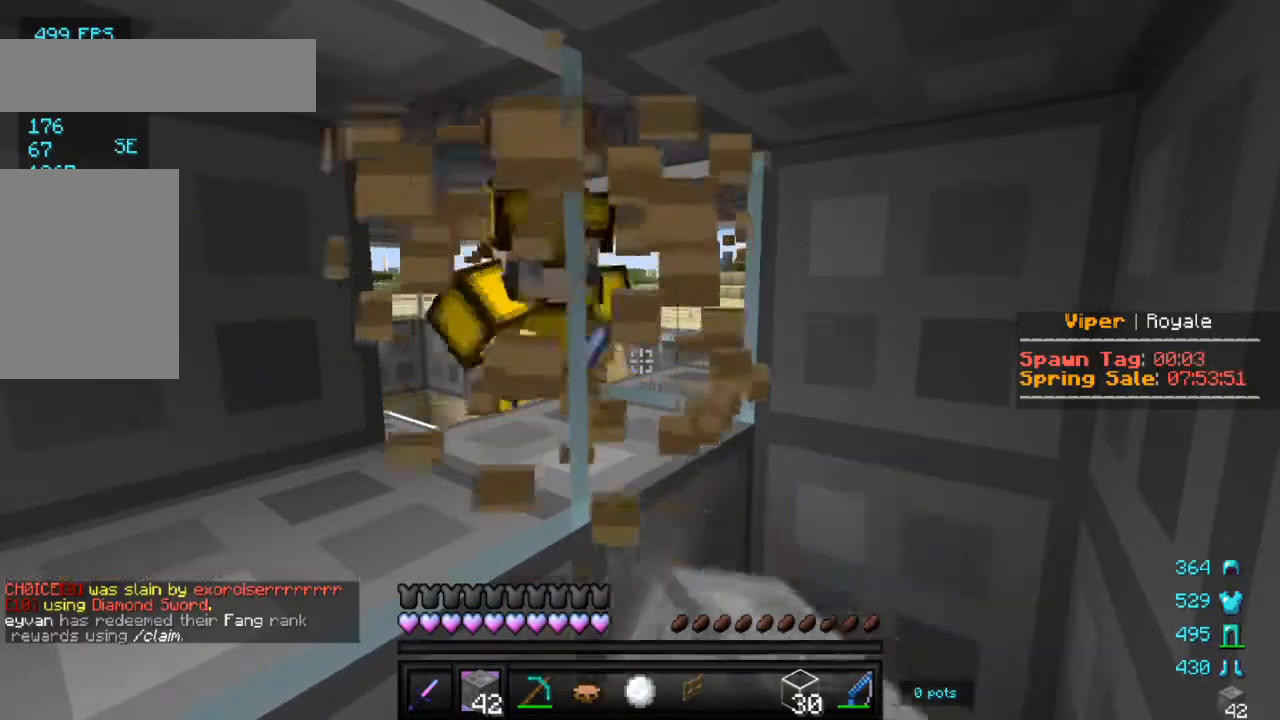
{"keys": [], "mouse": [], "events": [[167, "mouse_left", "up"], [283, "mouse_right", "down"], [417, "mouse_right", "up"]]}
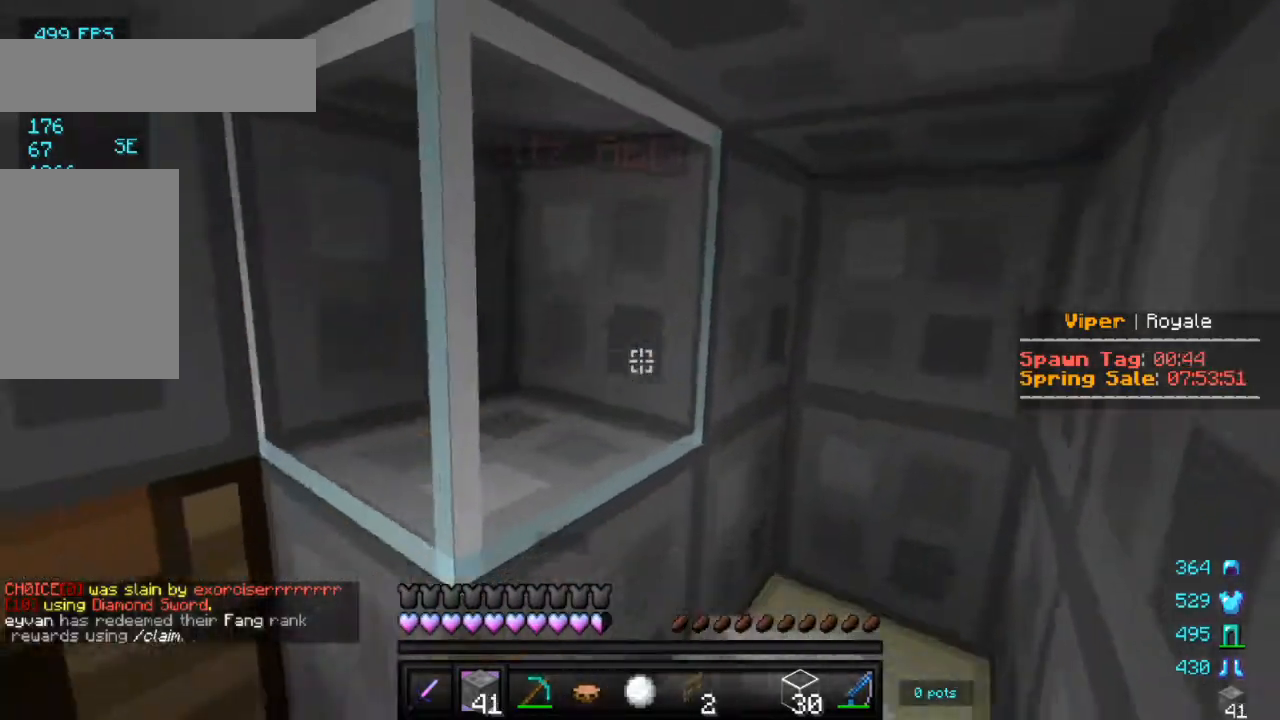
{"keys": [], "mouse": [], "events": [[133, "s", "down"], [267, "s", "up"]]}
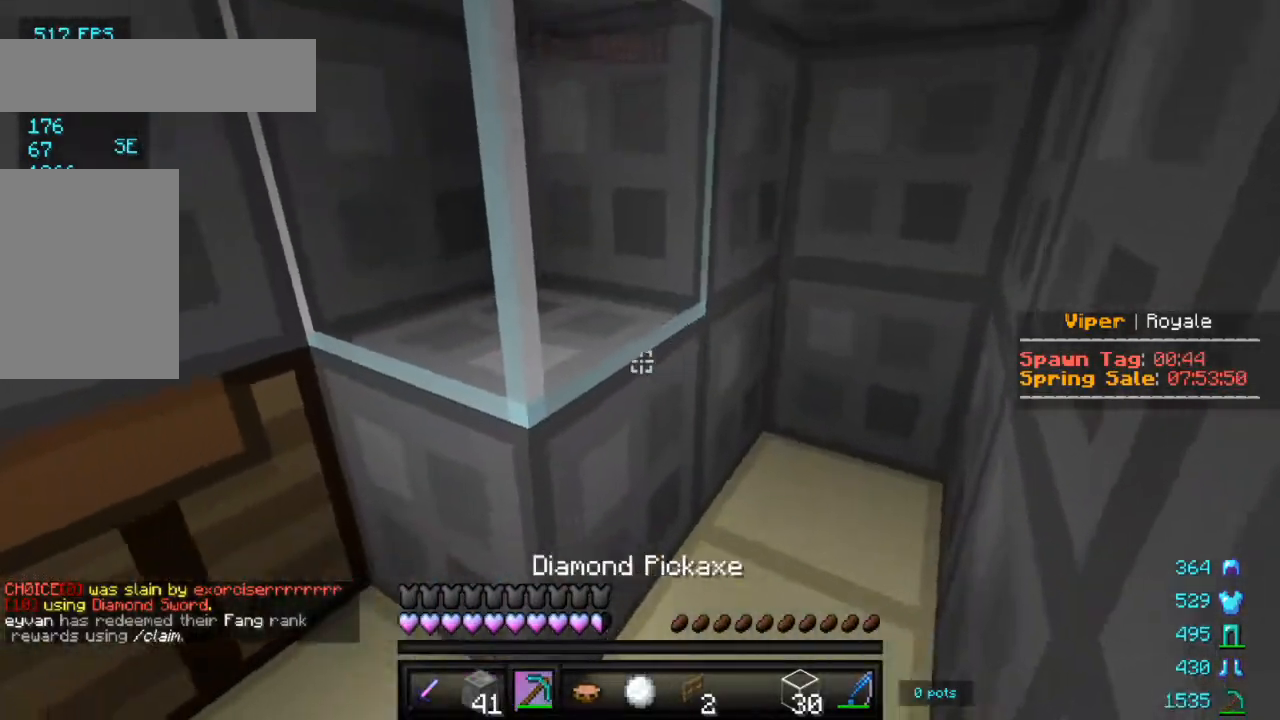
{"keys": [], "mouse": ["left"], "events": [[200, "mouse_left", "down"]]}